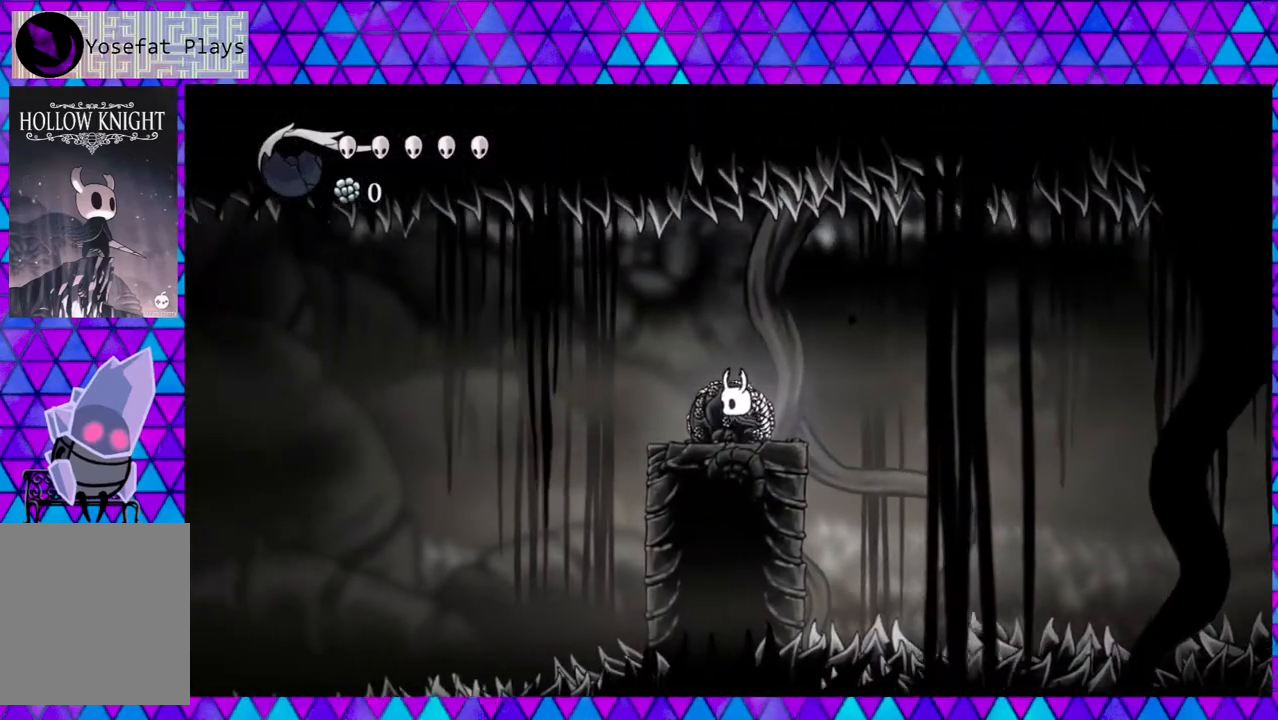
Gameplay with a controller (Nintendo layout); each line is a JSON object with the inputs held at the frame after it. "events" lists button and stick changes between this image and that frame as [ms after this image, input, new state], when the widget could be followed in between. Not read: L3 R3.
{"buttons": [], "left_stick": "center", "right_stick": "center", "events": [[167, "Y", "down"], [300, "Y", "up"]]}
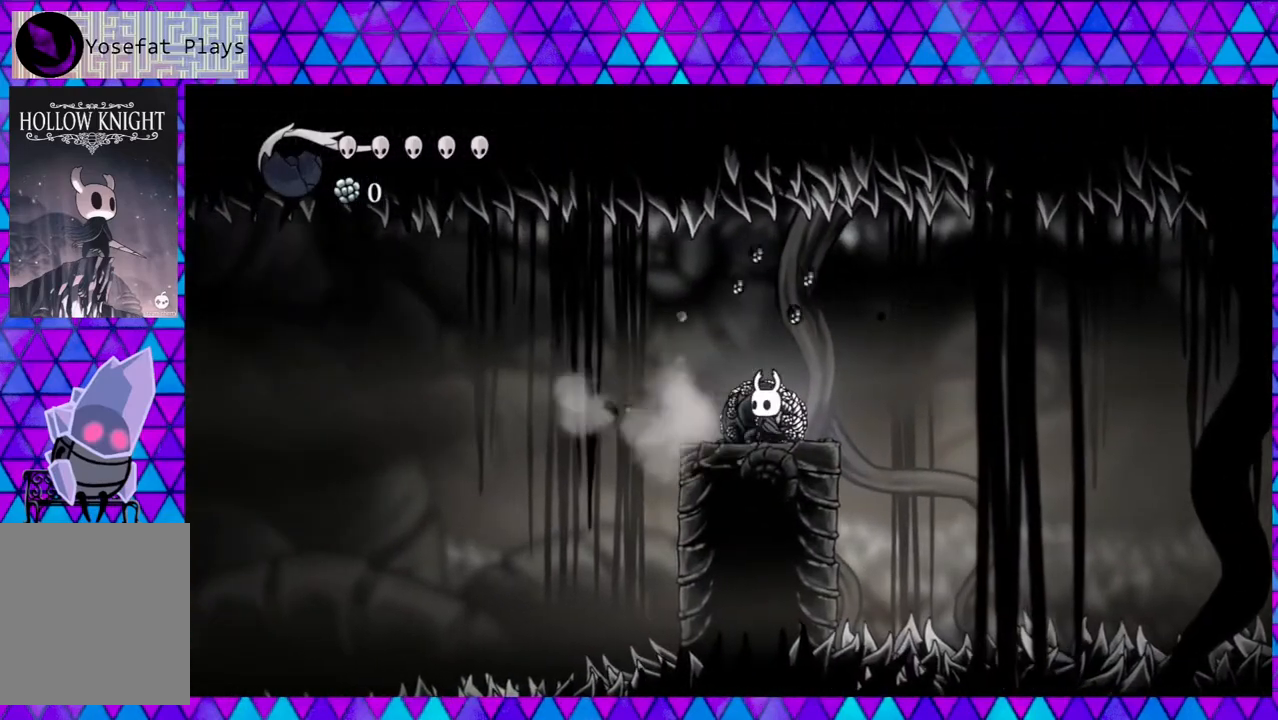
{"buttons": ["DPAD_UP"], "left_stick": "center", "right_stick": "center", "events": [[100, "Y", "down"], [233, "Y", "up"], [467, "DPAD_UP", "down"]]}
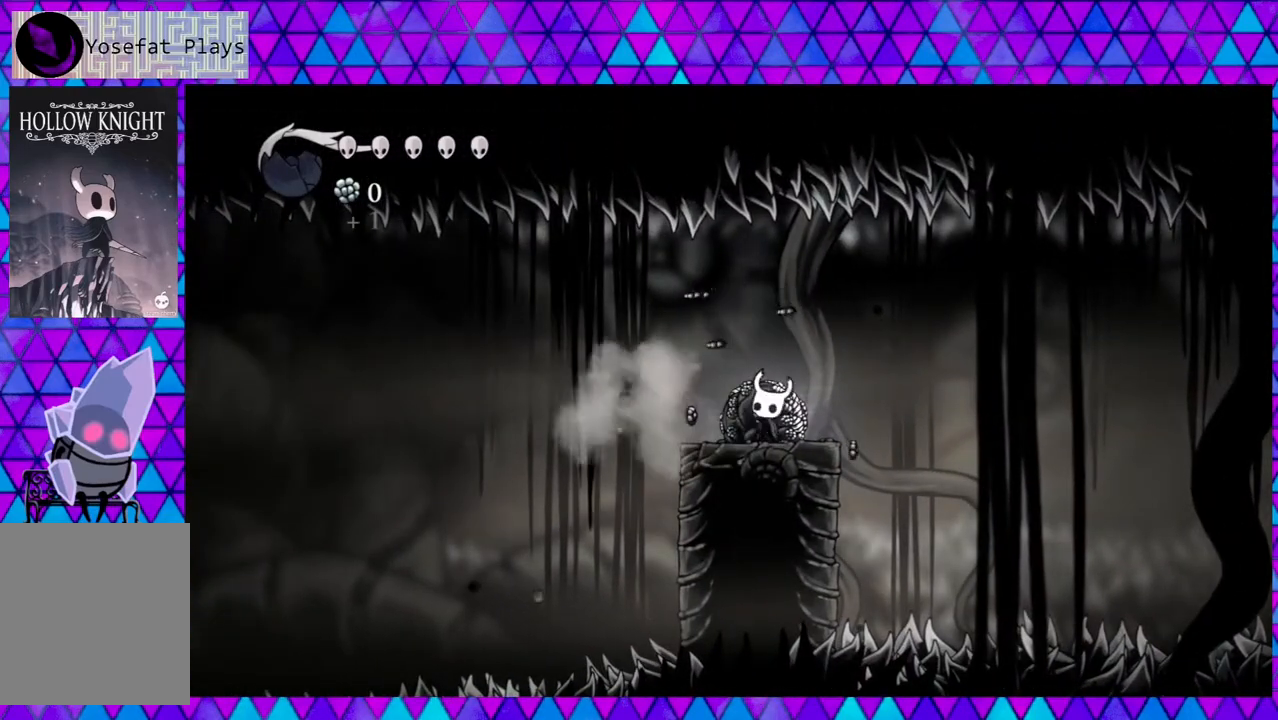
{"buttons": ["Y", "DPAD_UP"], "left_stick": "center", "right_stick": "center", "events": [[17, "Y", "down"], [183, "Y", "up"], [400, "Y", "down"]]}
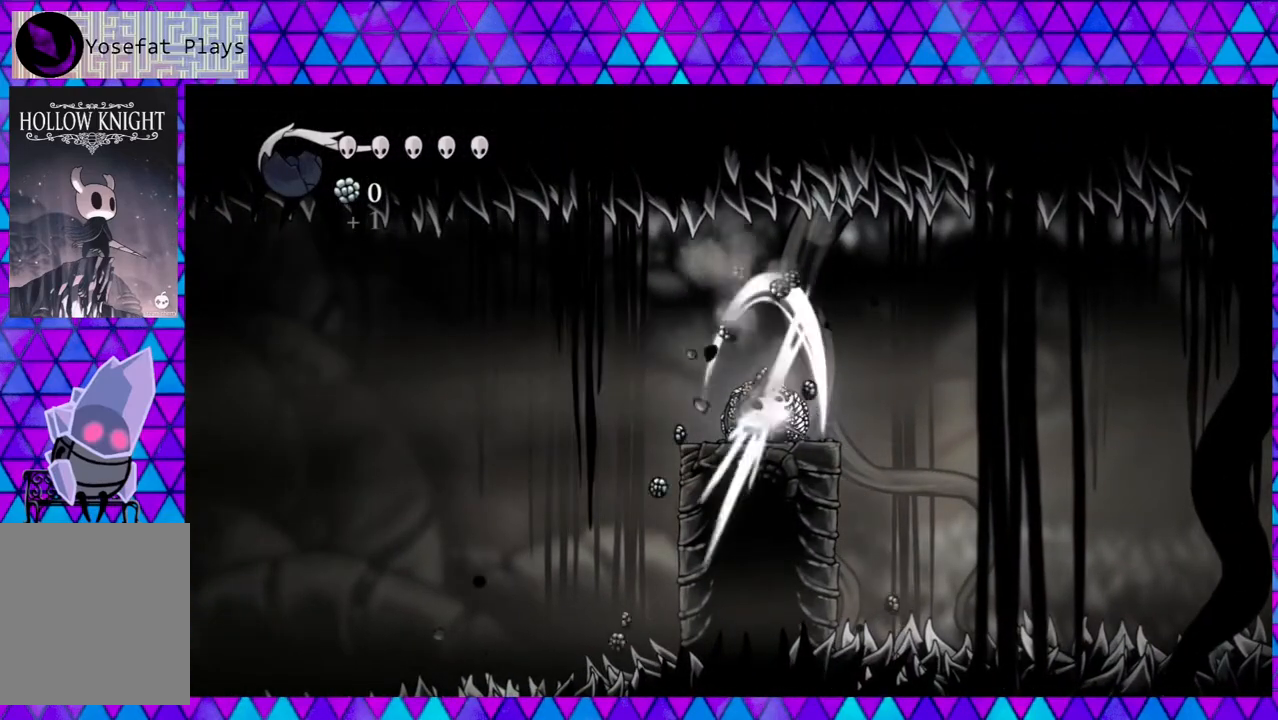
{"buttons": ["DPAD_UP"], "left_stick": "center", "right_stick": "center", "events": [[50, "Y", "up"], [300, "Y", "down"], [433, "Y", "up"]]}
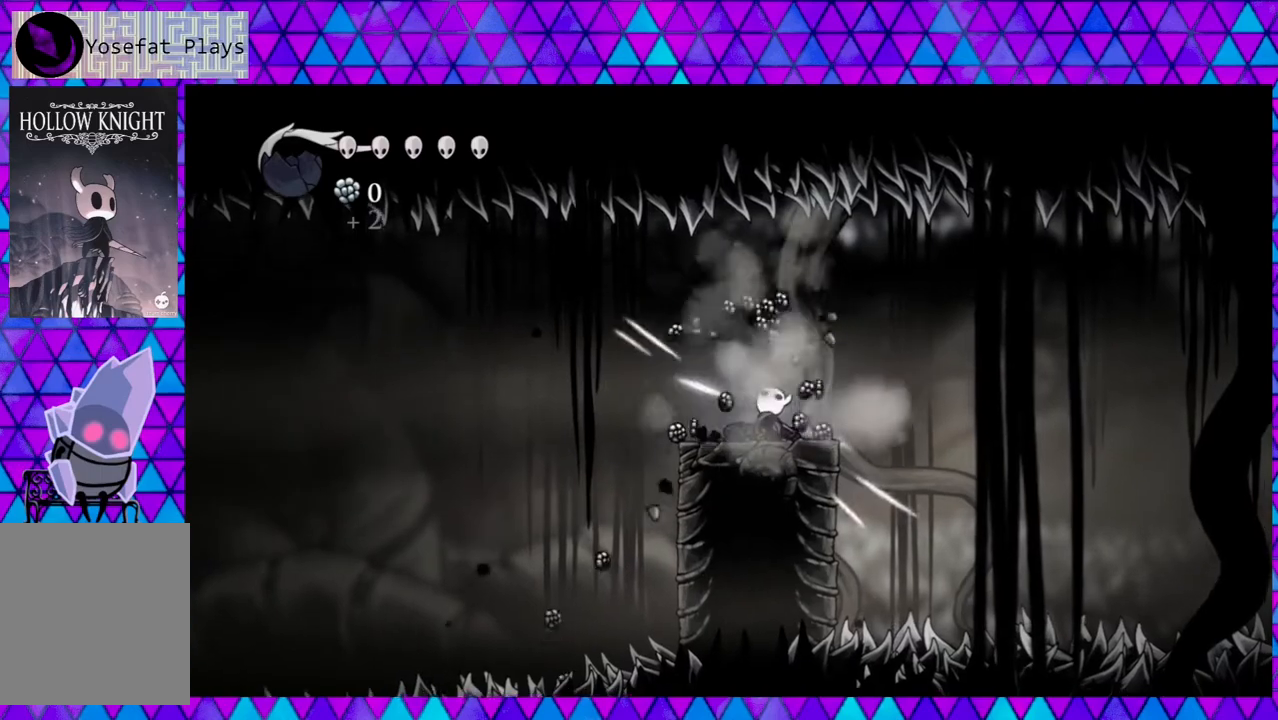
{"buttons": ["DPAD_RIGHT"], "left_stick": "center", "right_stick": "center", "events": [[317, "DPAD_UP", "up"], [433, "DPAD_RIGHT", "down"]]}
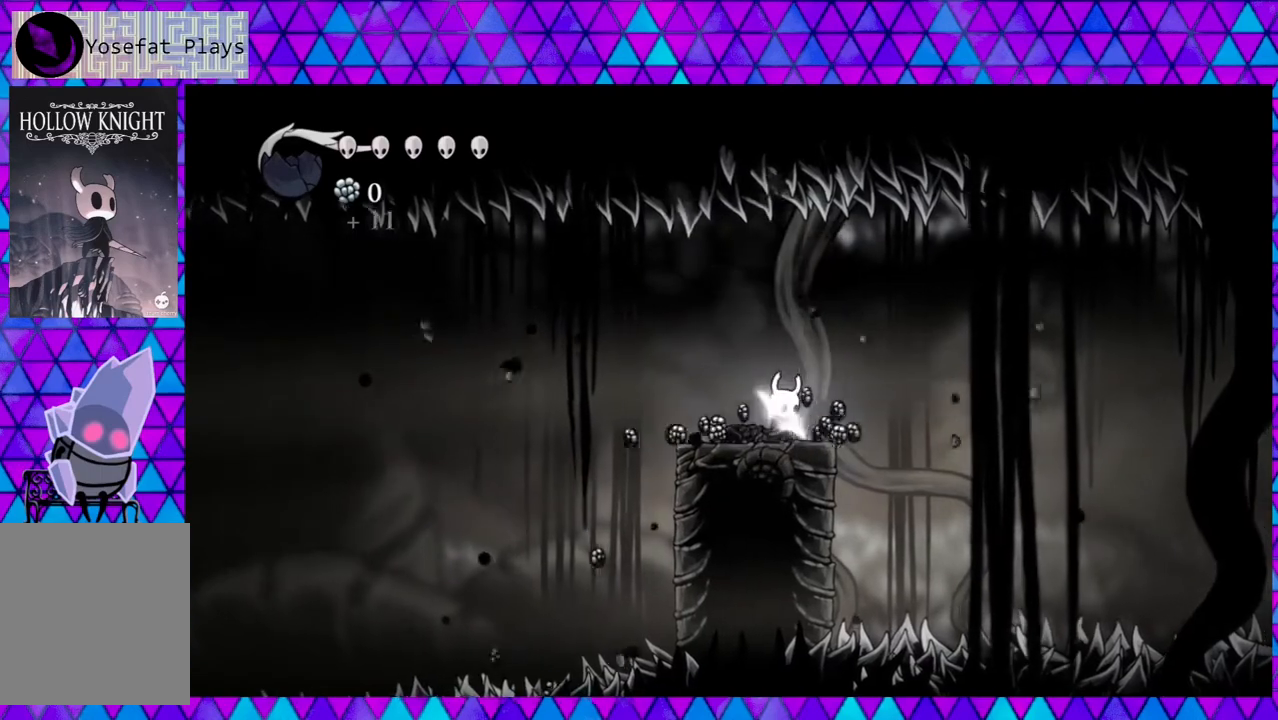
{"buttons": ["DPAD_LEFT"], "left_stick": "center", "right_stick": "center", "events": [[67, "DPAD_RIGHT", "up"], [300, "DPAD_LEFT", "down"]]}
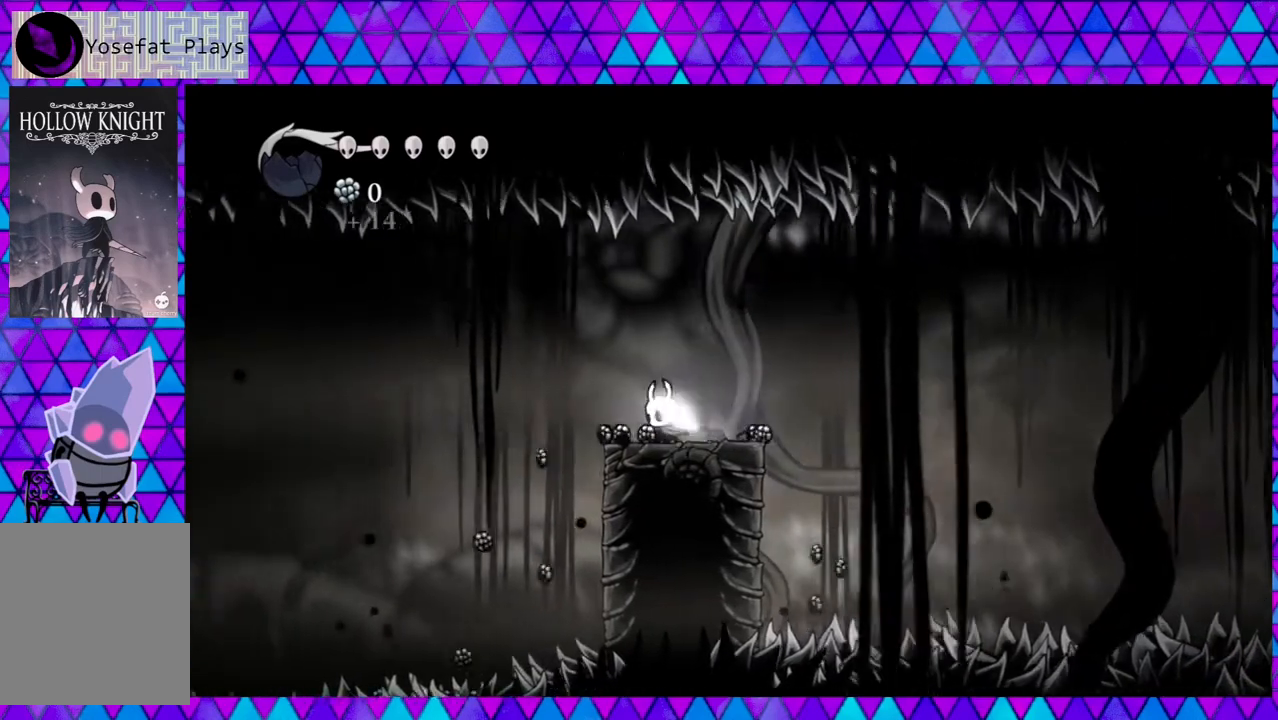
{"buttons": ["L2"], "left_stick": "center", "right_stick": "center", "events": [[133, "DPAD_LEFT", "up"], [317, "L2", "down"]]}
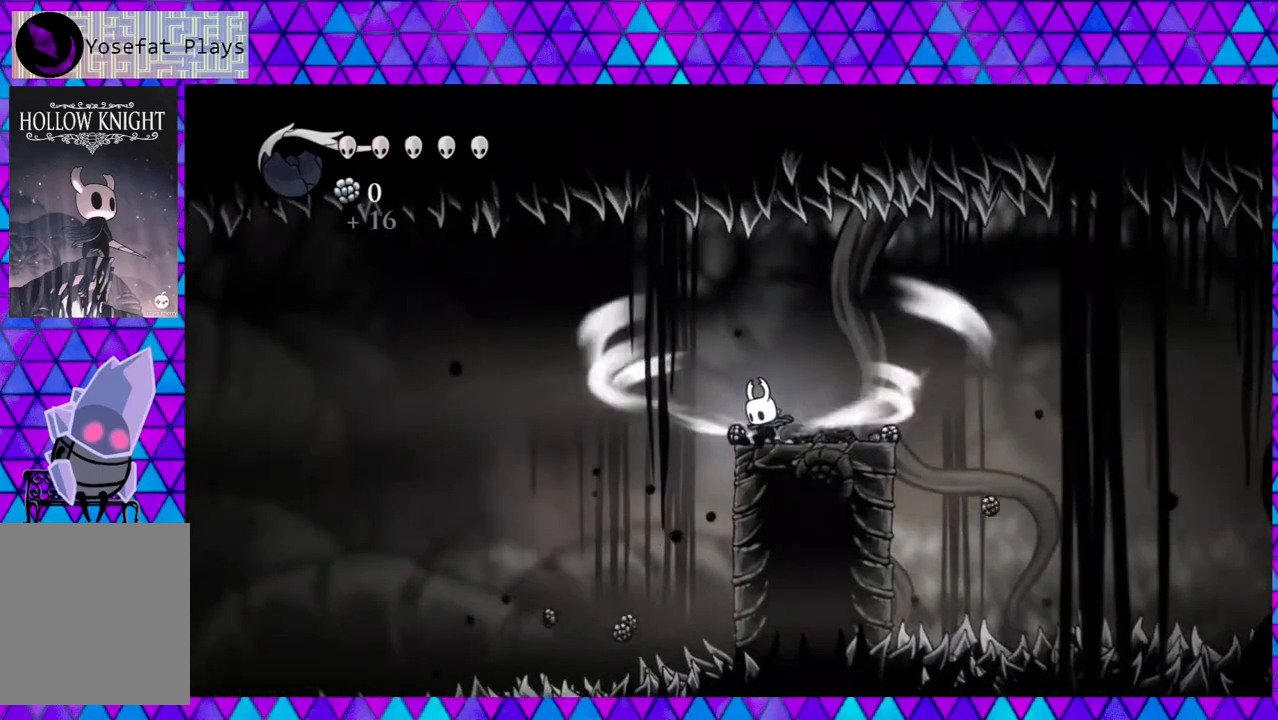
{"buttons": ["L2"], "left_stick": "center", "right_stick": "center", "events": []}
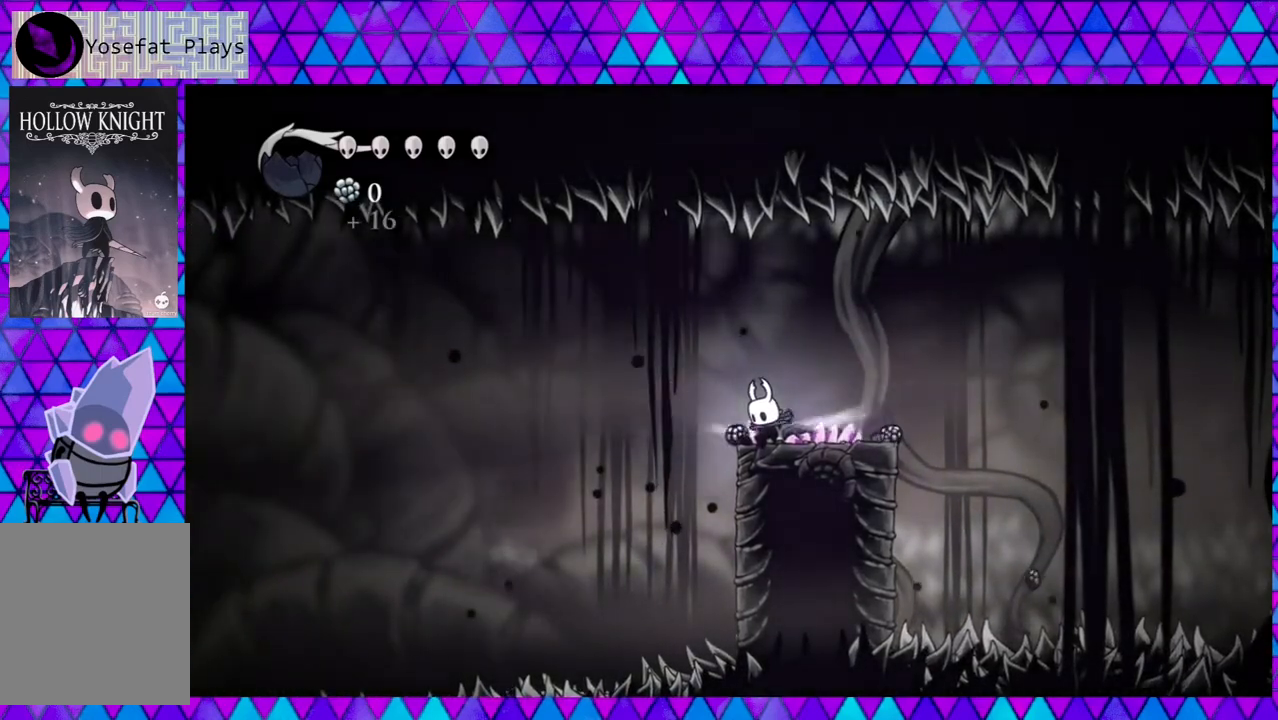
{"buttons": [], "left_stick": "center", "right_stick": "center", "events": [[350, "L2", "up"]]}
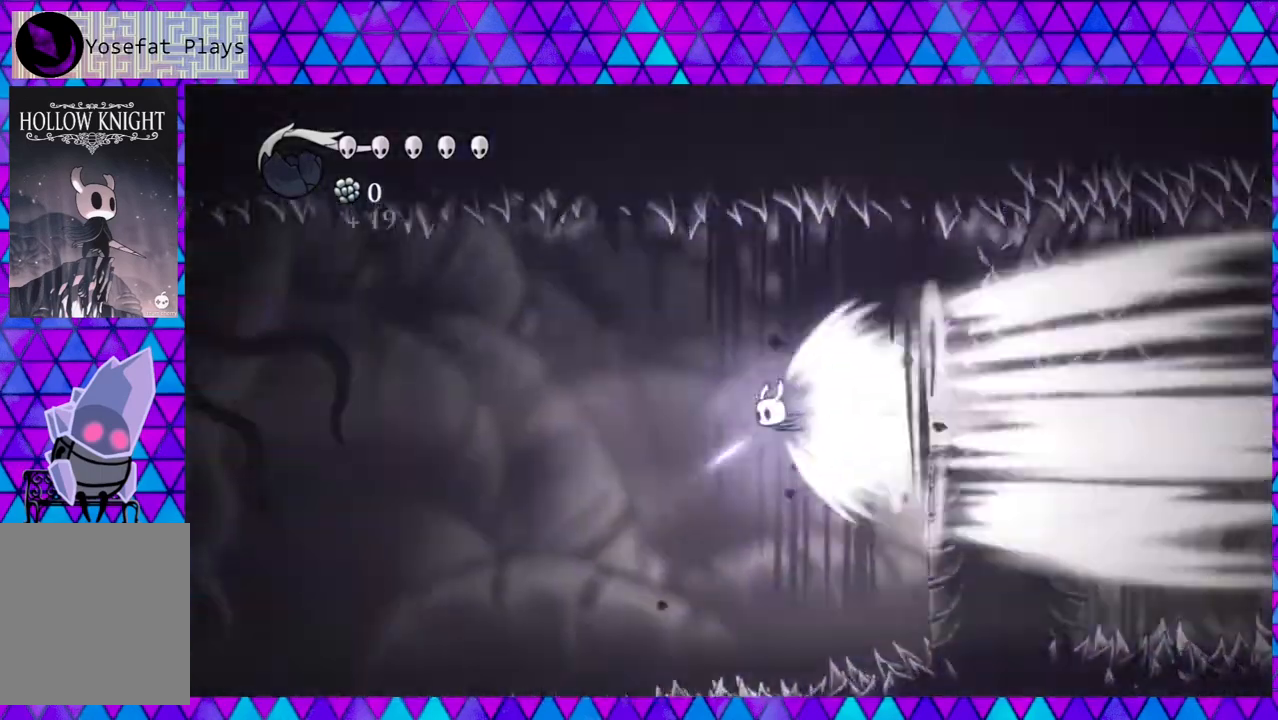
{"buttons": [], "left_stick": "center", "right_stick": "center", "events": []}
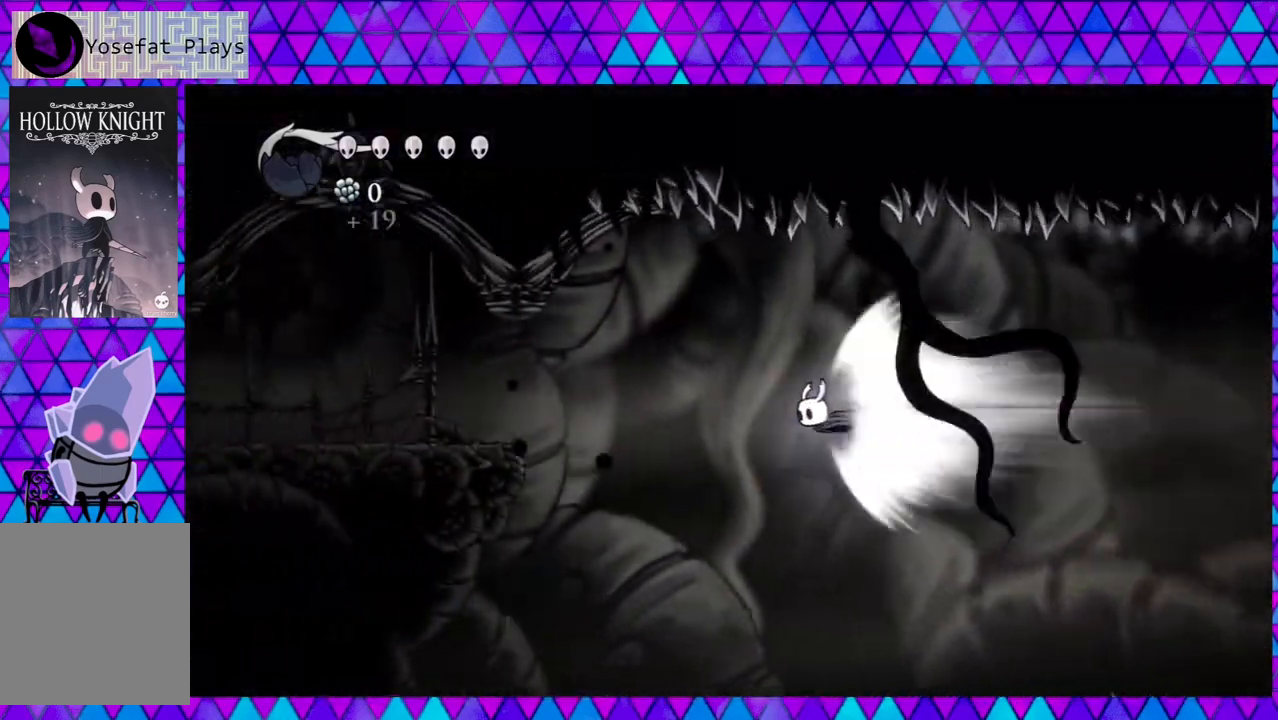
{"buttons": [], "left_stick": "center", "right_stick": "center", "events": [[300, "B", "down"], [467, "B", "up"]]}
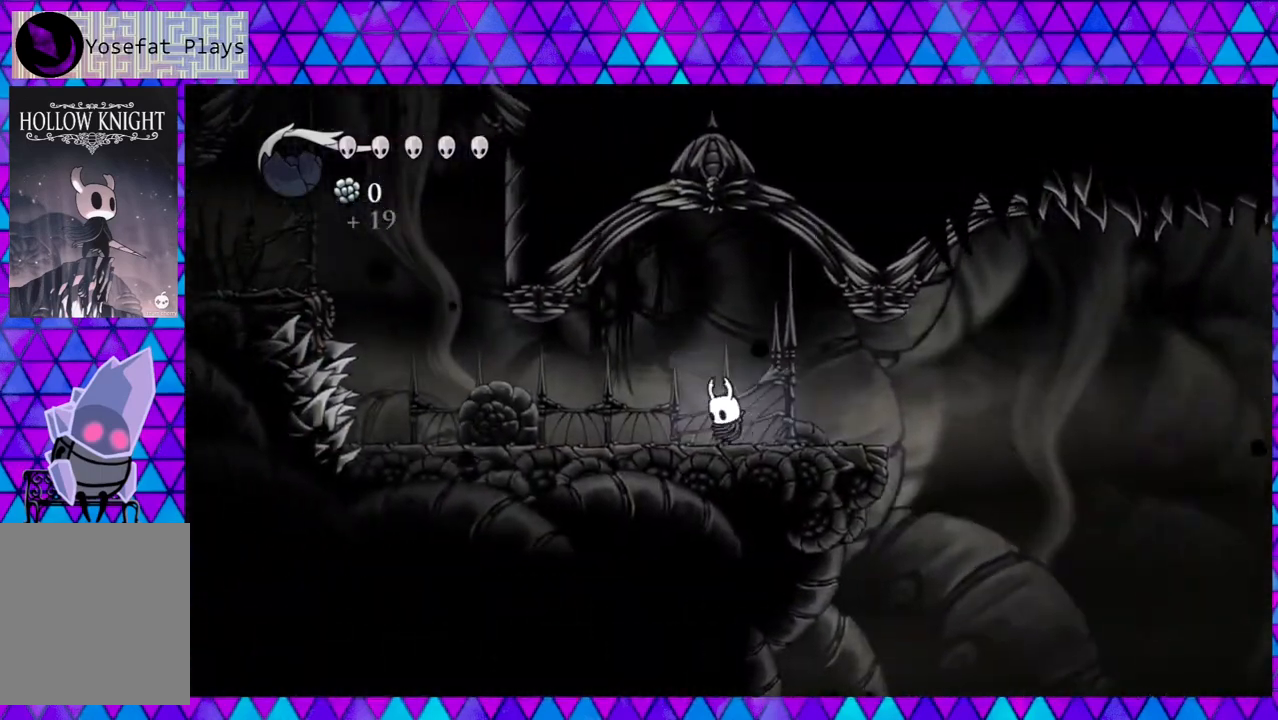
{"buttons": ["DPAD_LEFT"], "left_stick": "center", "right_stick": "center", "events": [[117, "DPAD_LEFT", "down"]]}
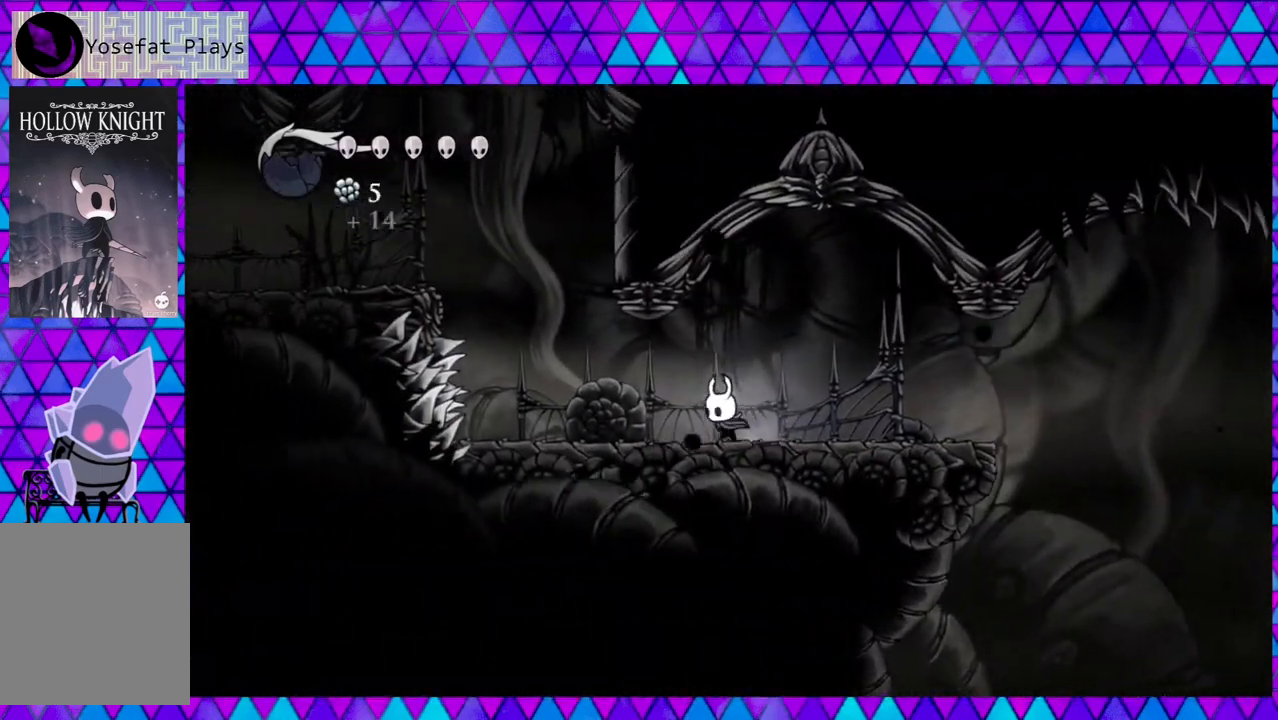
{"buttons": ["B", "DPAD_LEFT"], "left_stick": "center", "right_stick": "center", "events": [[417, "B", "down"]]}
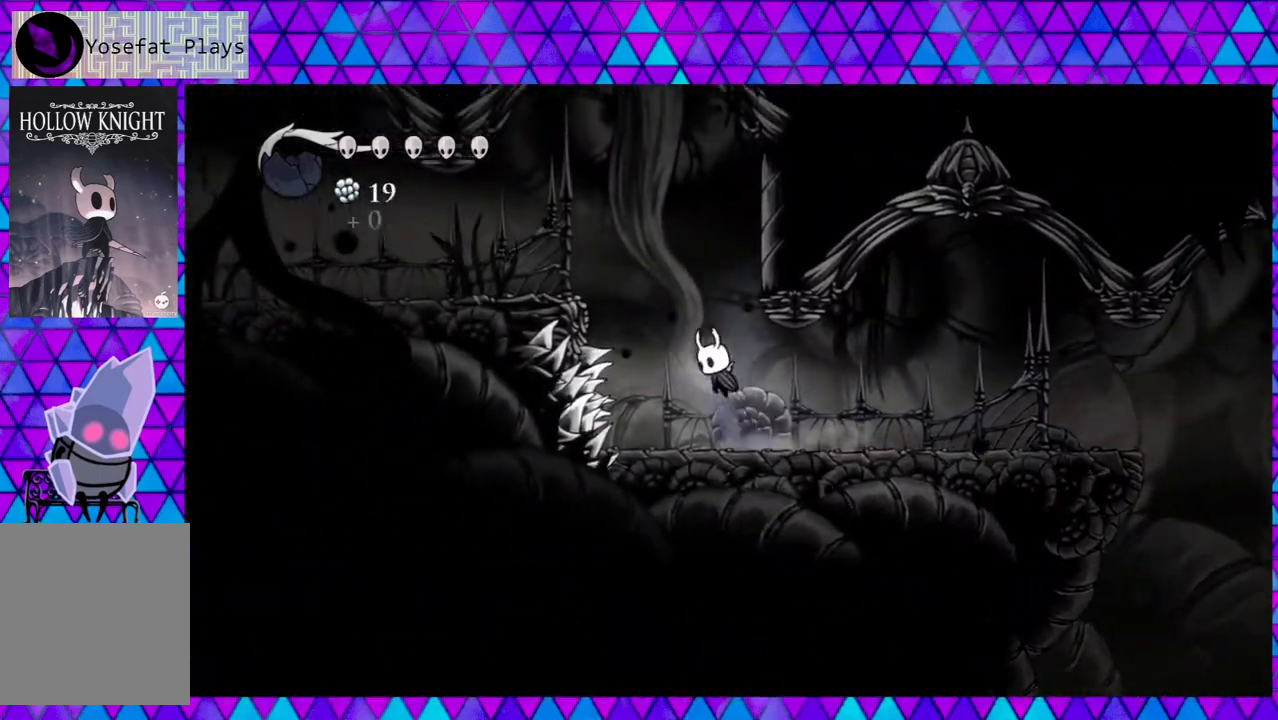
{"buttons": ["R2", "DPAD_LEFT"], "left_stick": "center", "right_stick": "center", "events": [[367, "R2", "down"], [433, "B", "up"]]}
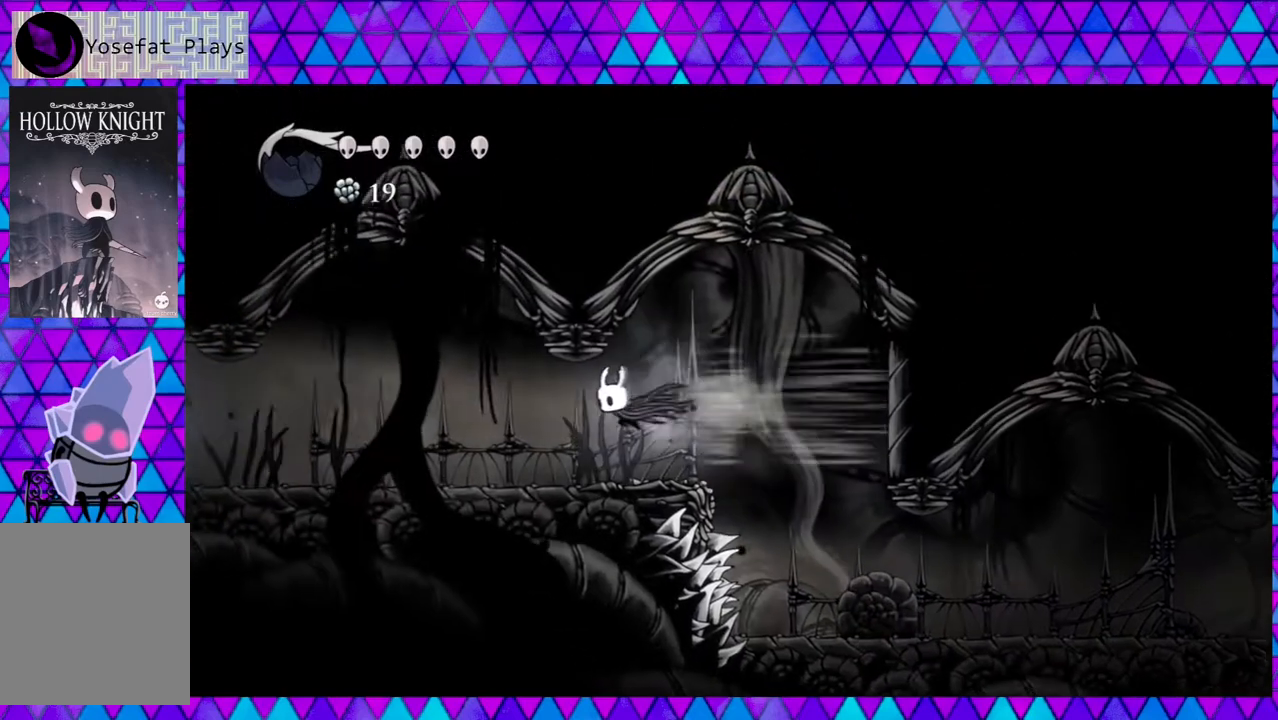
{"buttons": ["DPAD_LEFT"], "left_stick": "center", "right_stick": "center", "events": [[250, "R2", "up"]]}
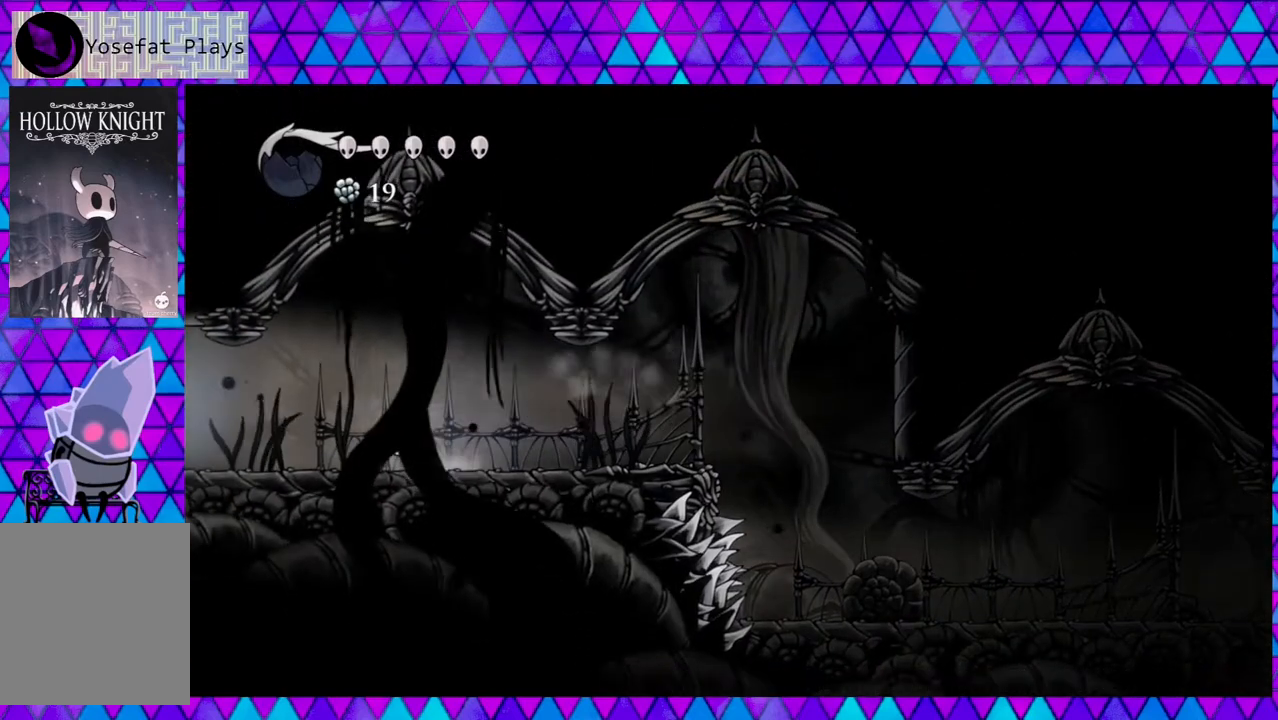
{"buttons": ["R2", "DPAD_LEFT"], "left_stick": "center", "right_stick": "center", "events": [[67, "R2", "down"]]}
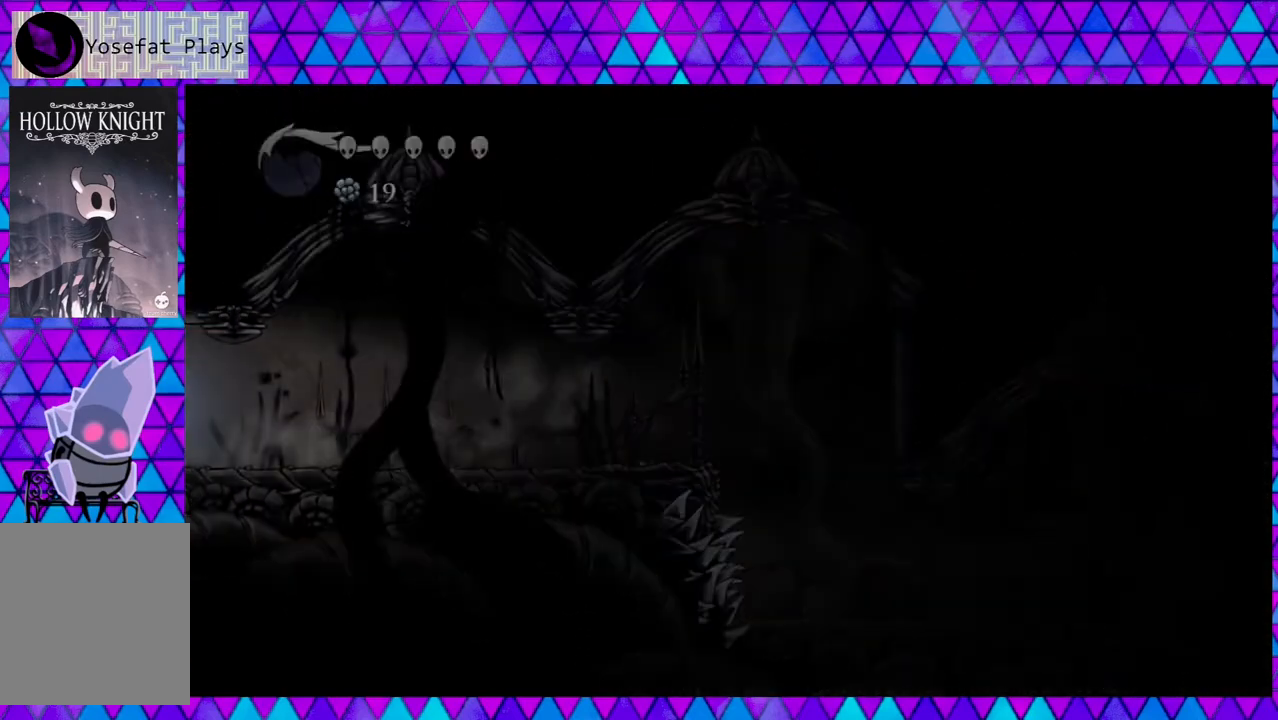
{"buttons": [], "left_stick": "center", "right_stick": "center", "events": [[283, "DPAD_LEFT", "up"], [283, "R2", "up"]]}
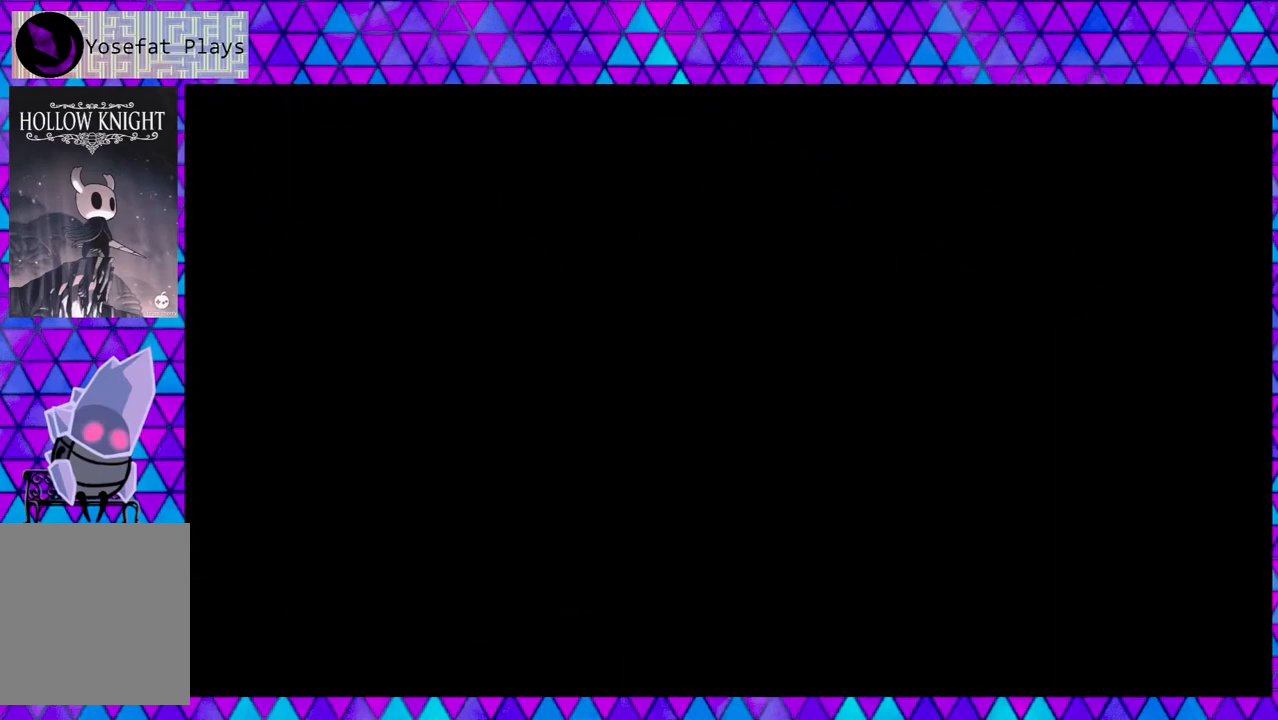
{"buttons": [], "left_stick": "center", "right_stick": "center", "events": []}
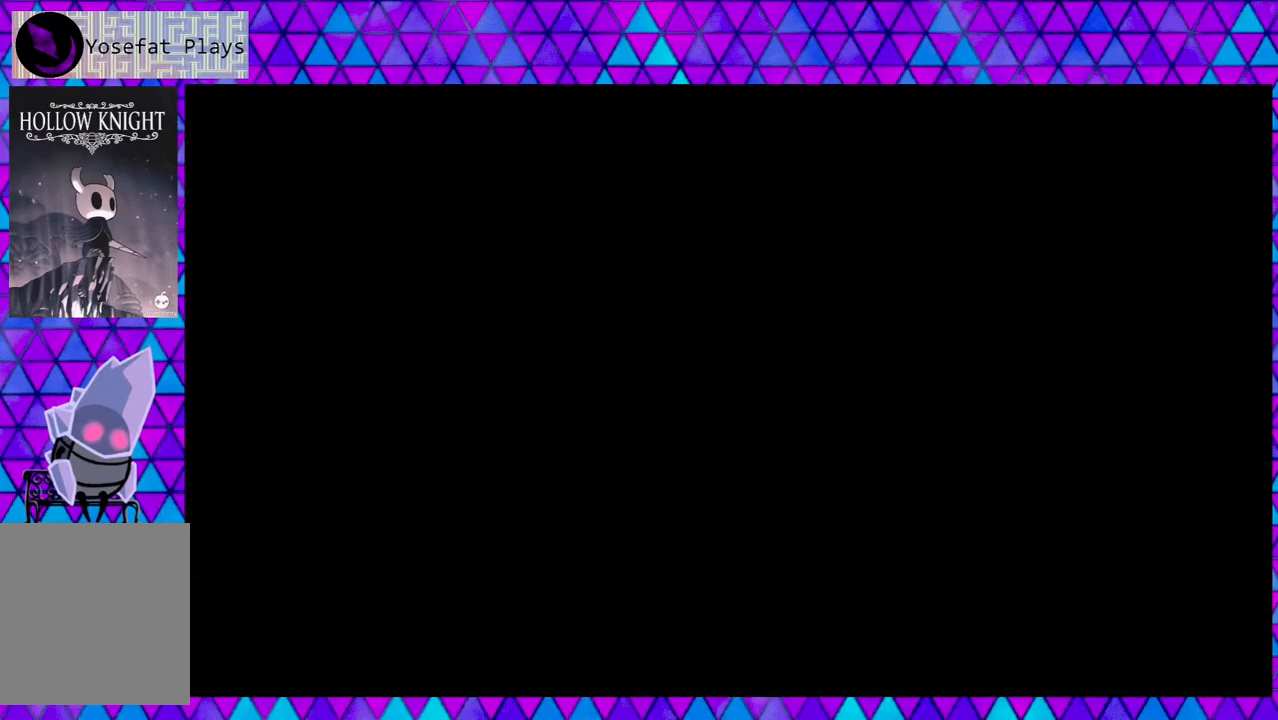
{"buttons": ["DPAD_LEFT"], "left_stick": "center", "right_stick": "center", "events": [[333, "DPAD_LEFT", "down"]]}
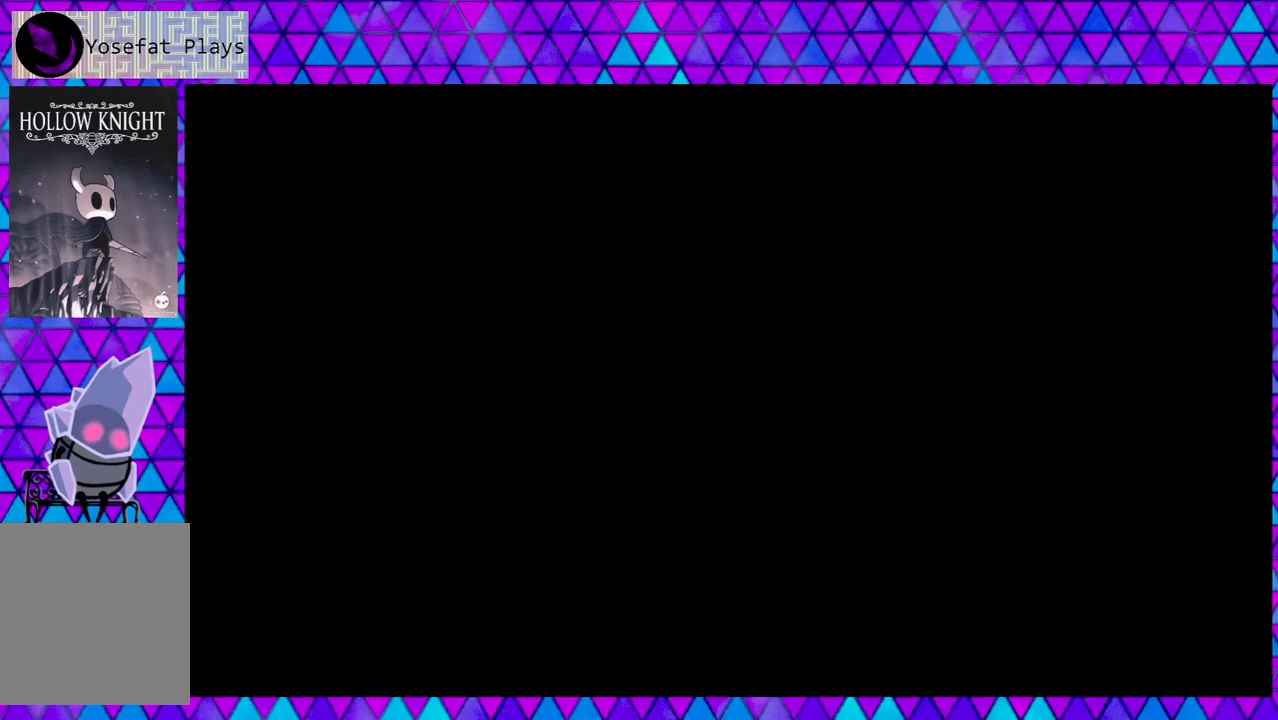
{"buttons": ["DPAD_LEFT"], "left_stick": "center", "right_stick": "center", "events": []}
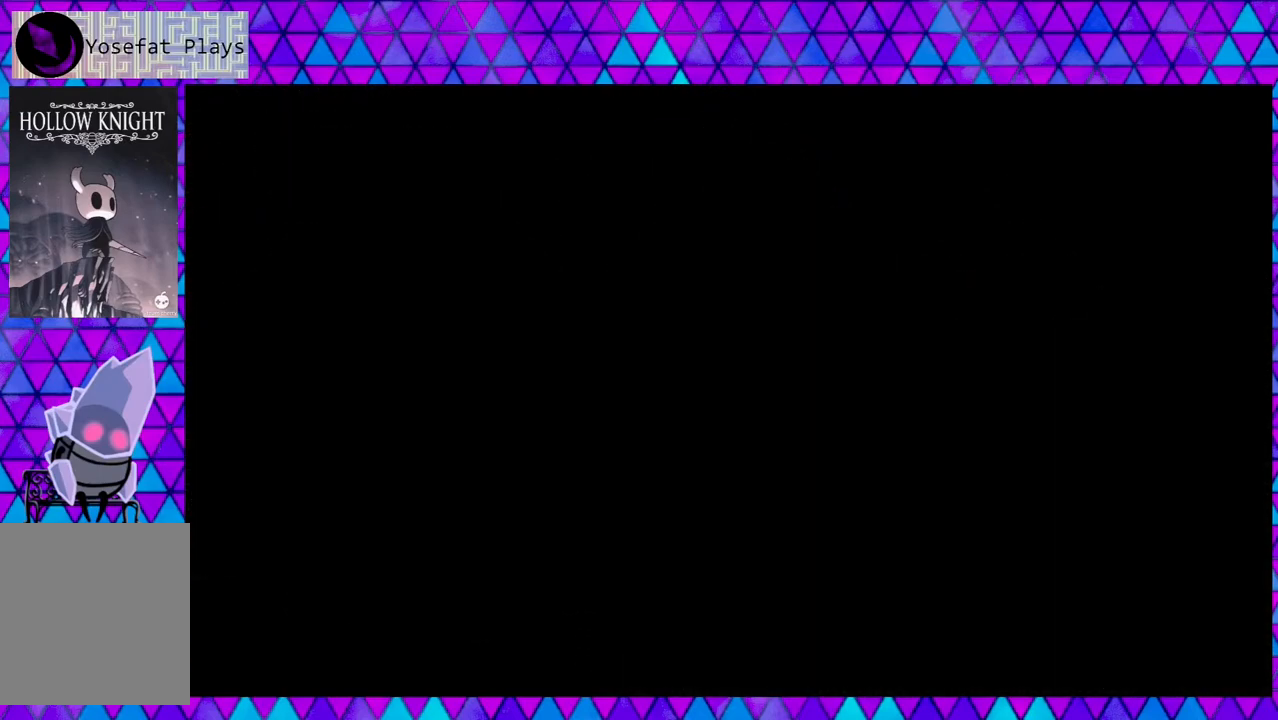
{"buttons": [], "left_stick": "center", "right_stick": "center", "events": [[233, "DPAD_LEFT", "up"]]}
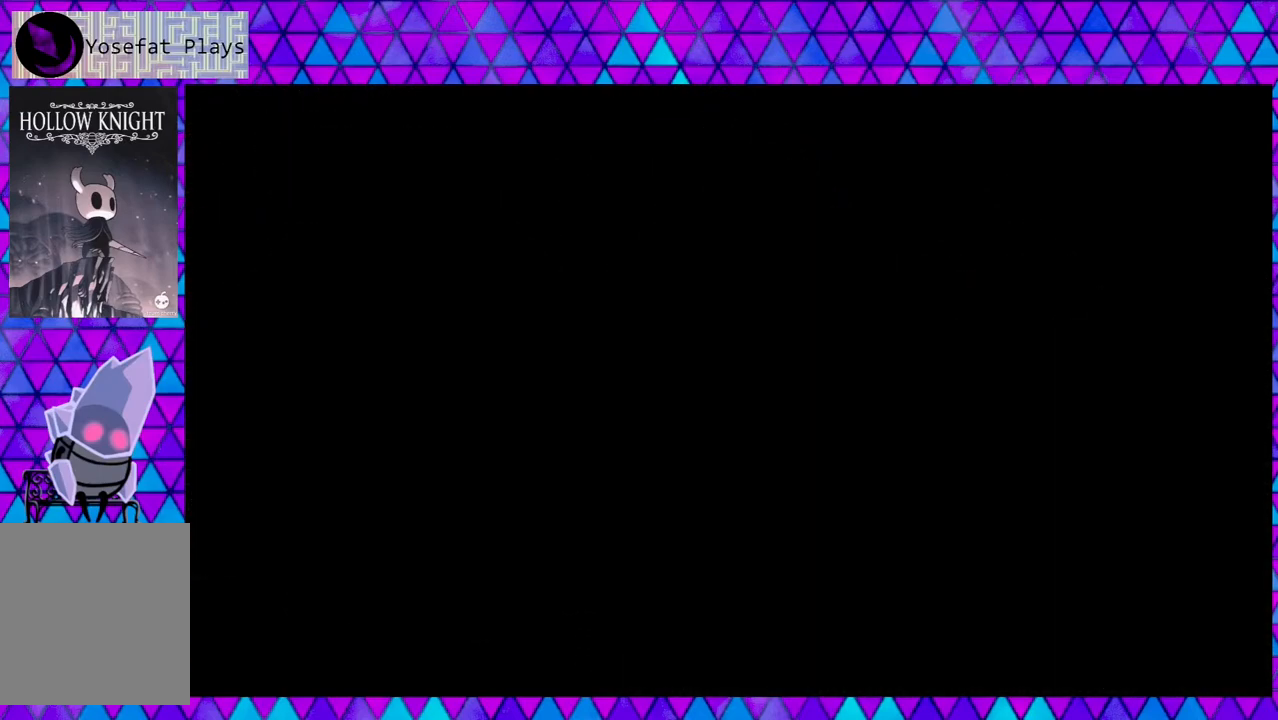
{"buttons": [], "left_stick": "center", "right_stick": "center", "events": []}
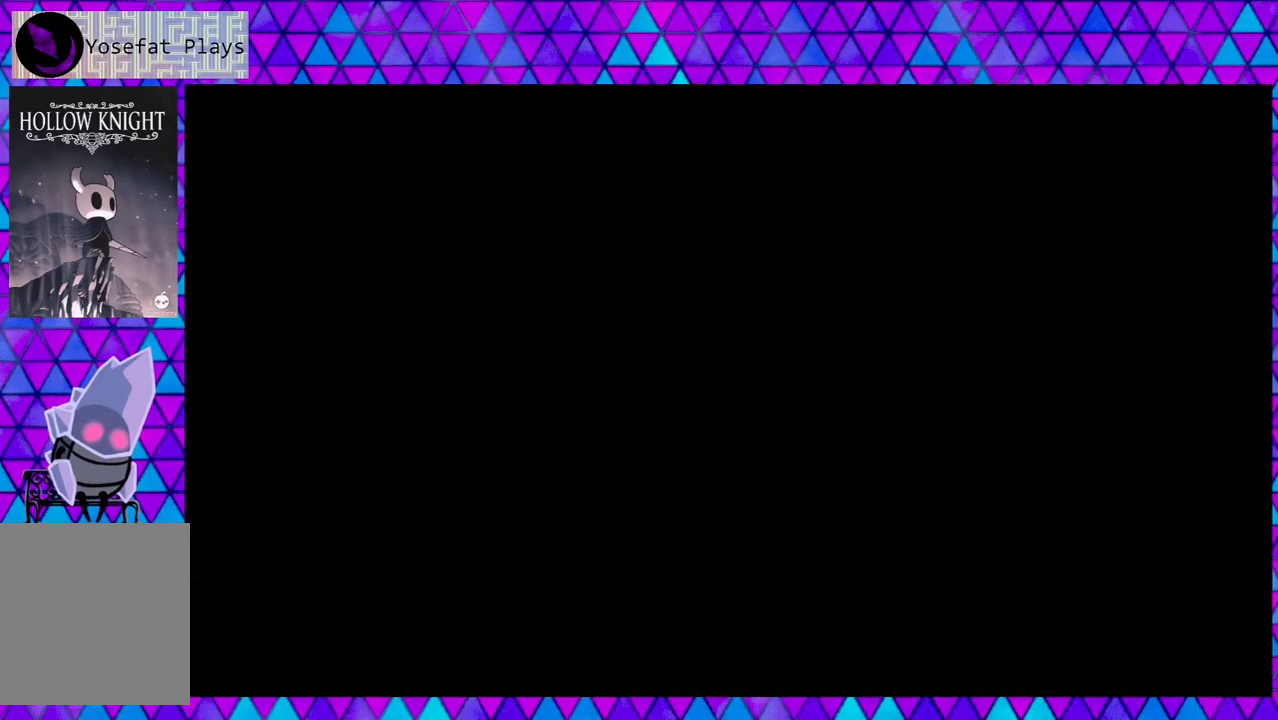
{"buttons": [], "left_stick": "center", "right_stick": "center", "events": []}
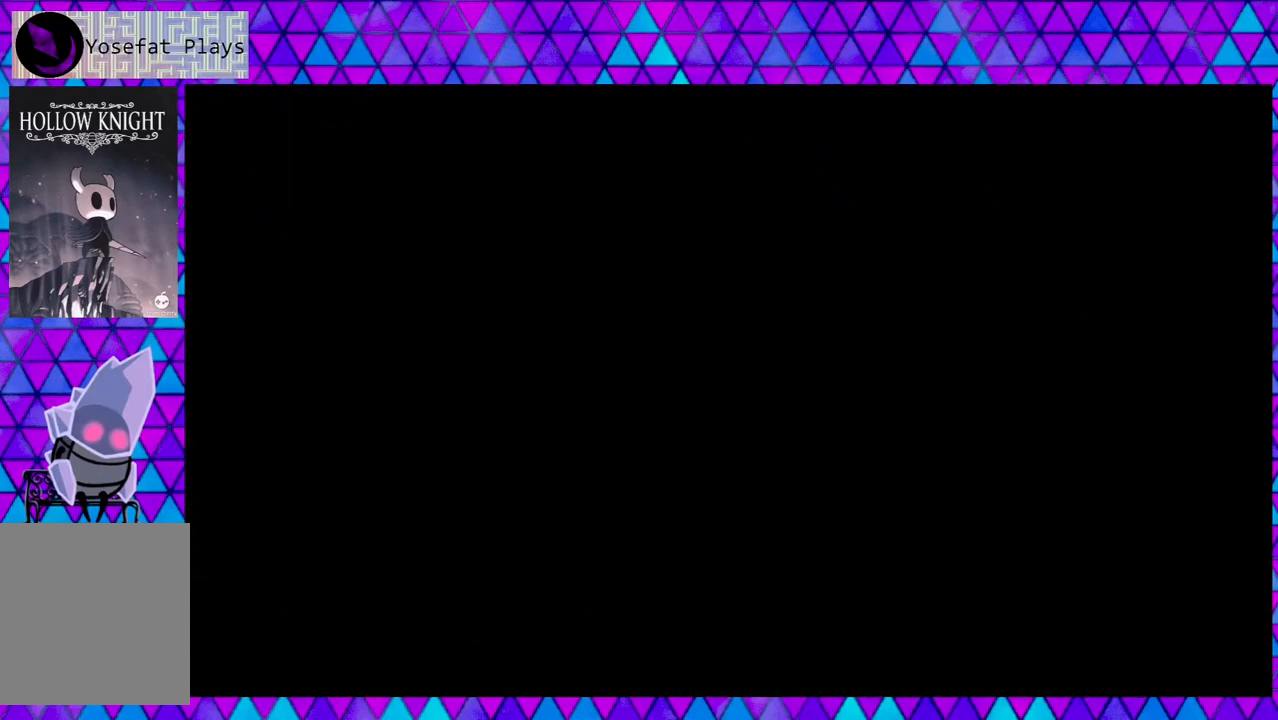
{"buttons": [], "left_stick": "center", "right_stick": "center", "events": [[17, "DPAD_LEFT", "down"], [317, "DPAD_LEFT", "up"]]}
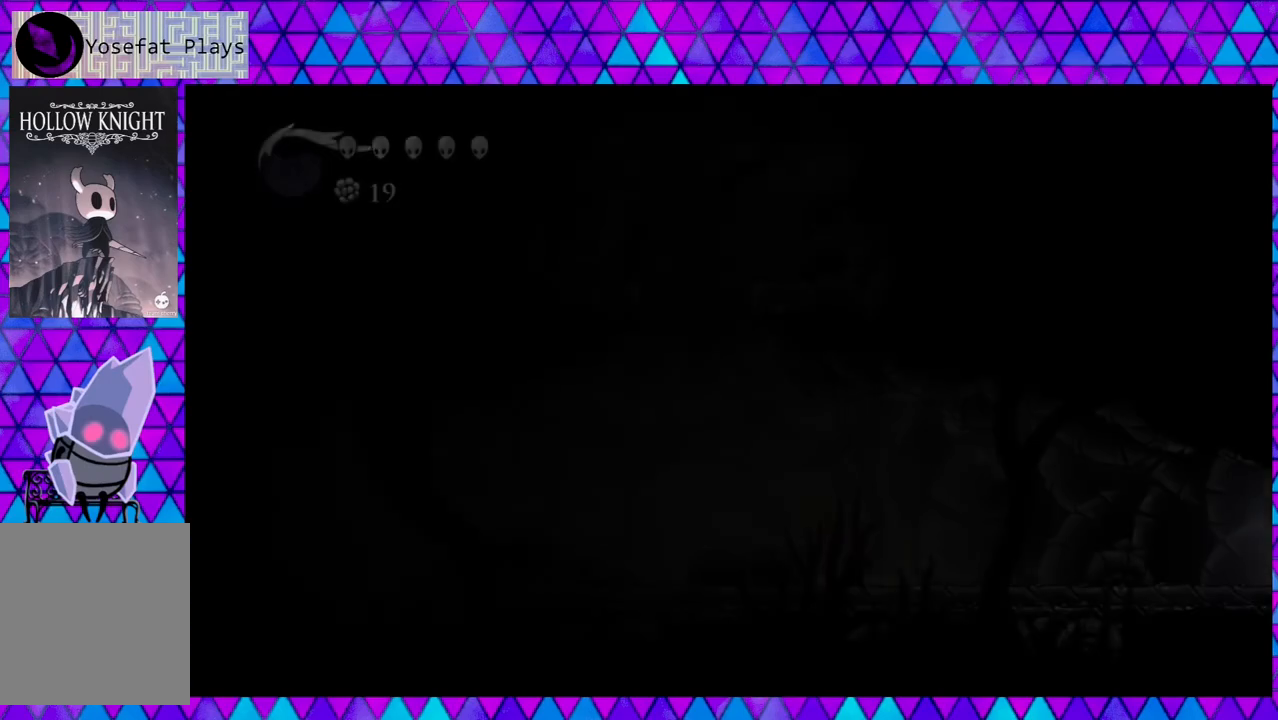
{"buttons": ["DPAD_LEFT"], "left_stick": "center", "right_stick": "center", "events": [[367, "DPAD_LEFT", "down"]]}
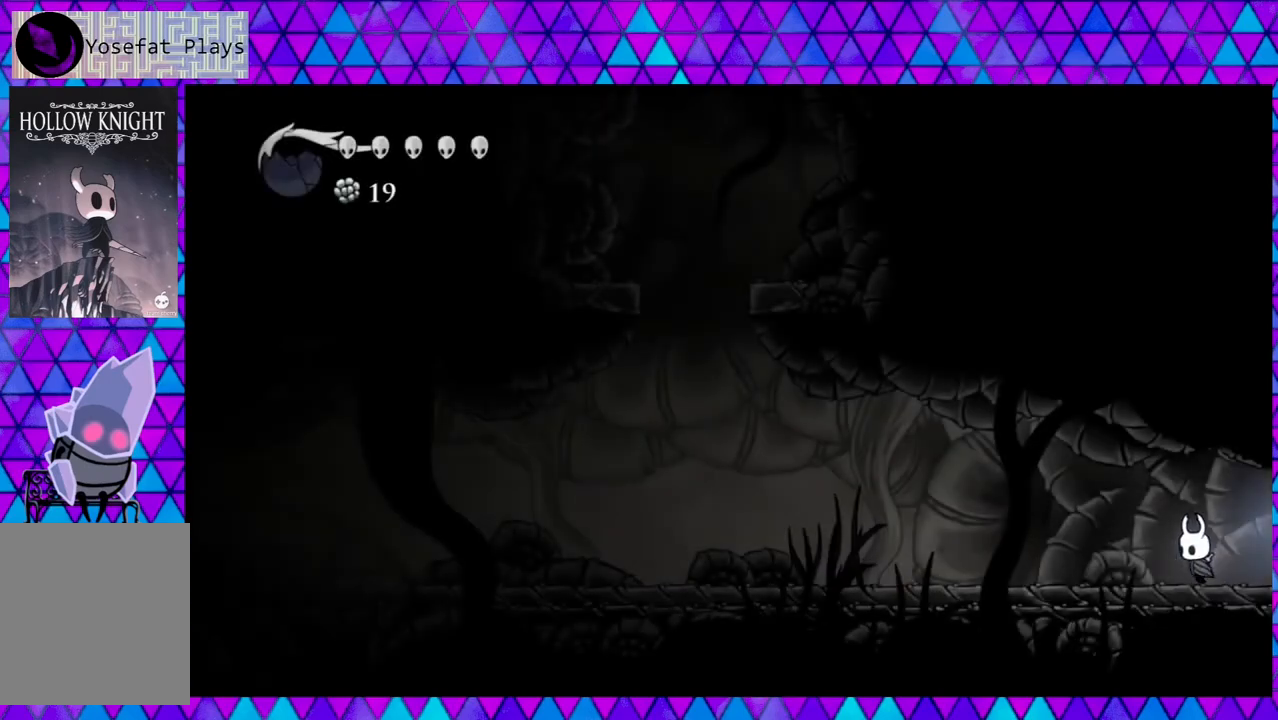
{"buttons": ["R2", "DPAD_LEFT"], "left_stick": "center", "right_stick": "center", "events": [[117, "R2", "down"]]}
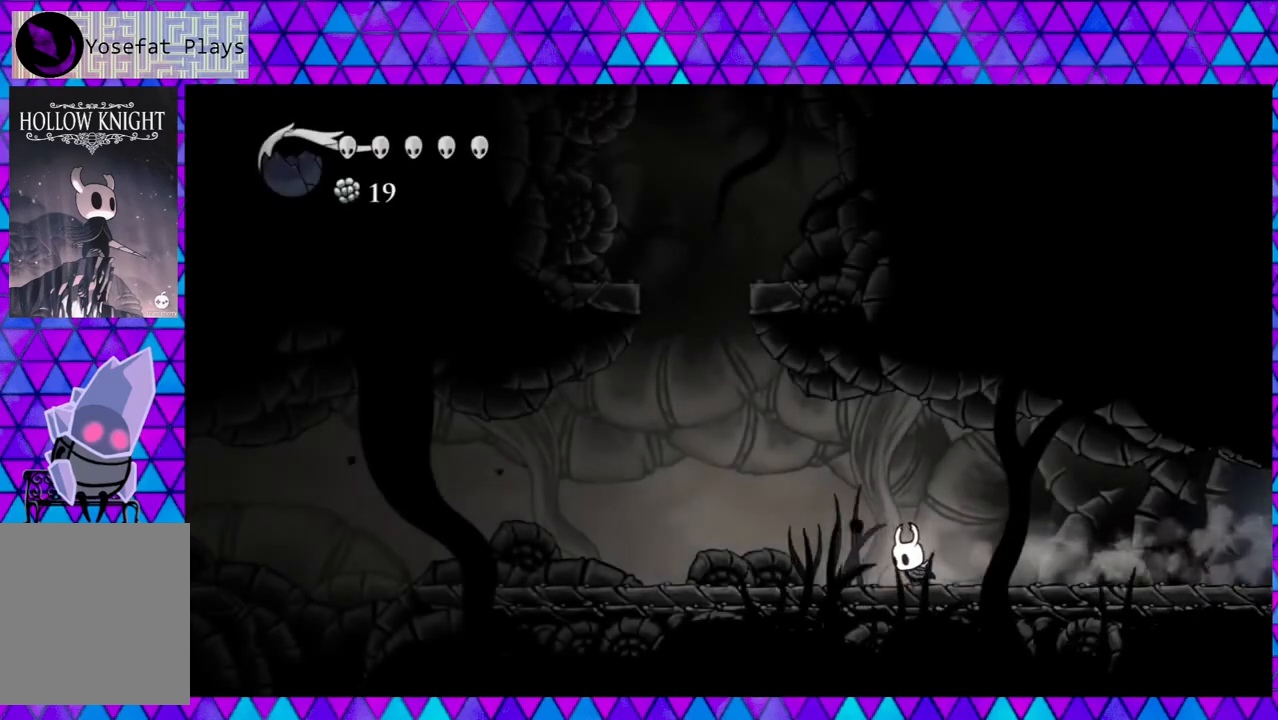
{"buttons": ["DPAD_LEFT"], "left_stick": "center", "right_stick": "center", "events": [[67, "R2", "up"]]}
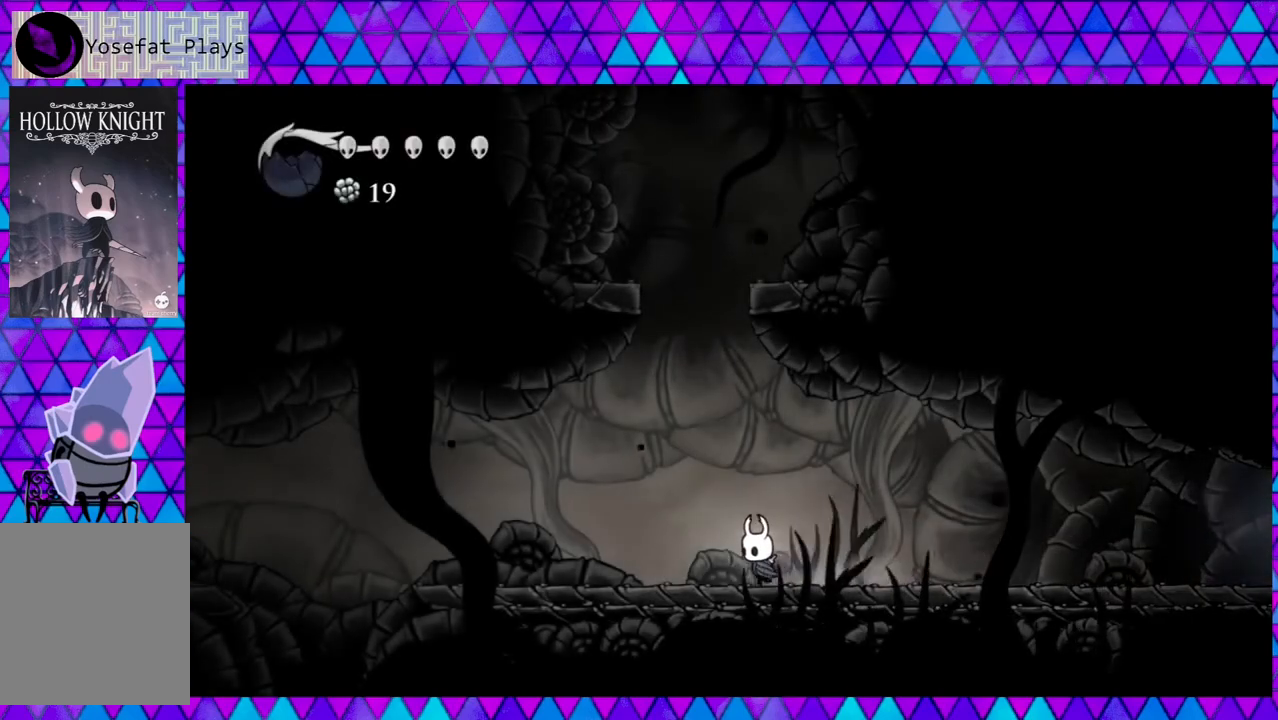
{"buttons": ["DPAD_LEFT"], "left_stick": "center", "right_stick": "center", "events": []}
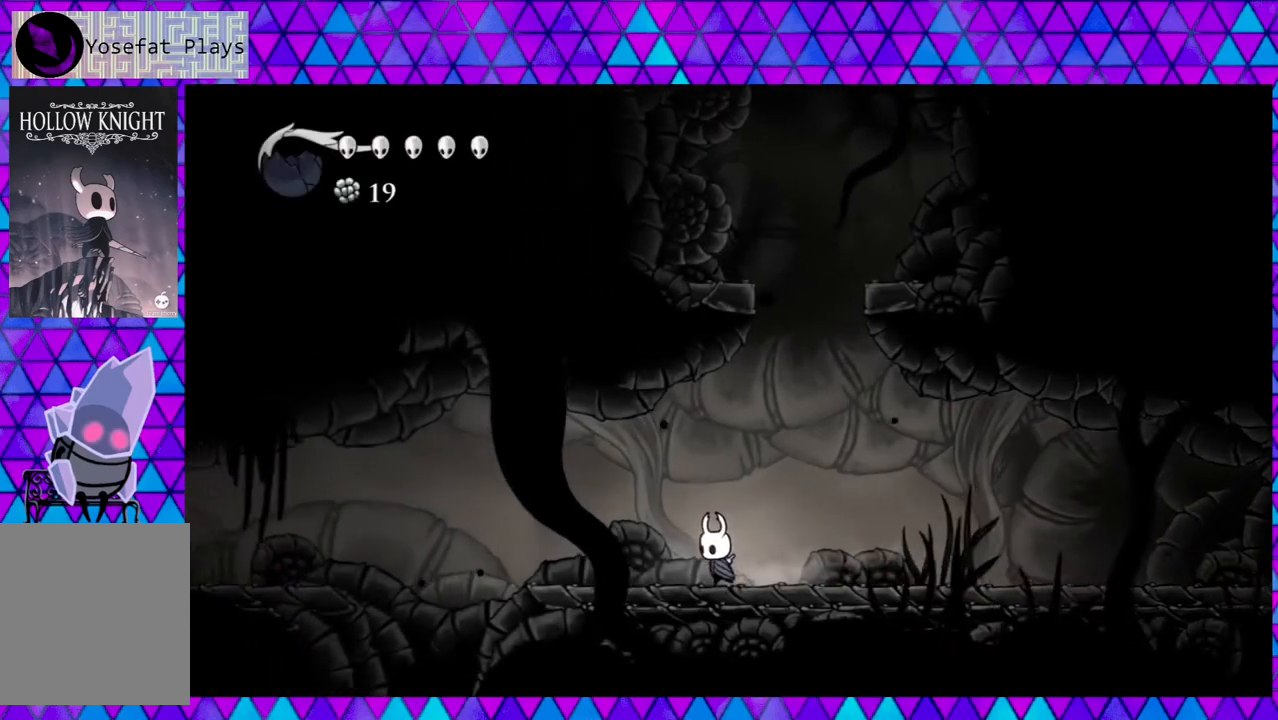
{"buttons": ["B", "DPAD_LEFT"], "left_stick": "center", "right_stick": "center", "events": [[450, "B", "down"]]}
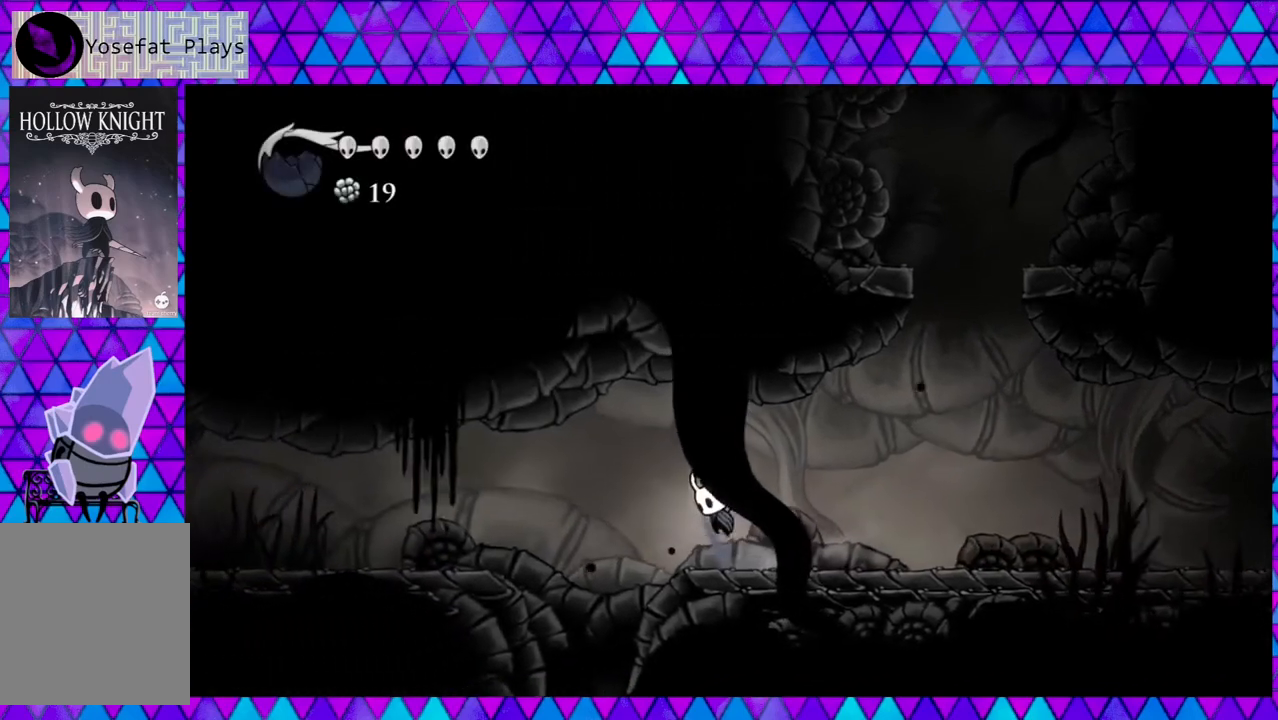
{"buttons": ["R2", "DPAD_LEFT"], "left_stick": "center", "right_stick": "center", "events": [[50, "B", "up"], [133, "R2", "down"]]}